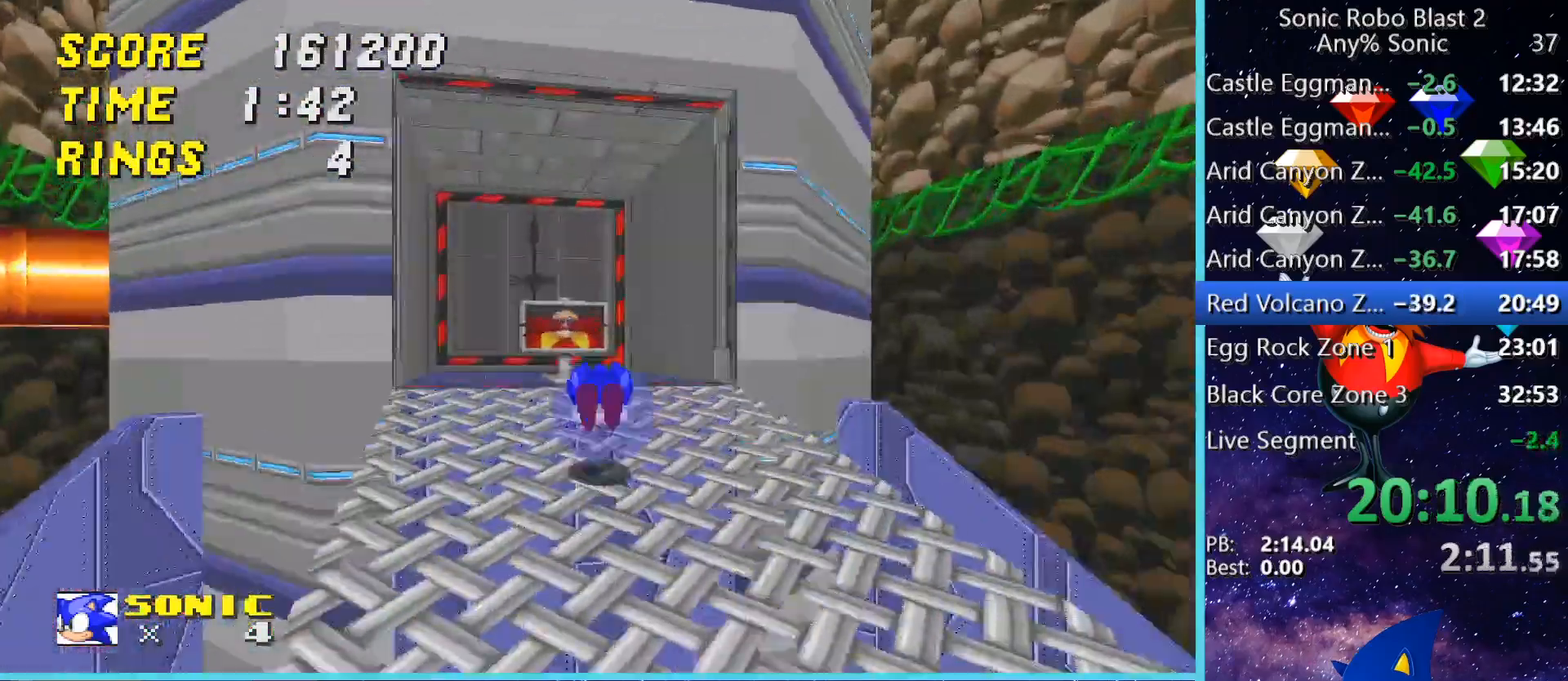
Gameplay with keyboard and mouse; each line is a JSON object with the keys and mouse buttons held at the frame after it. "events" lists presses ("down") and releases ("up") of "1", "2", "3", "4", "5", "a", "alt", "c", "caps_lock", "ctrl", "d", "e", "g", "q", "r", "s", "shift", "space", "t", "tab", "v", "w", "x", "z" and "mouse_wheel" between this image and that frame as [ms after this image, input, new state], when the widget could be followed in between. "mouse_wheel" = the "wheel" button of the "mouse" list. No other keys are recorded. "wheel" means that the mouse wheel is clicked or scrolled. Not read: f mouse_move.
{"keys": [], "mouse": [], "events": [[200, "space", "up"], [280, "a", "up"], [400, "w", "up"]]}
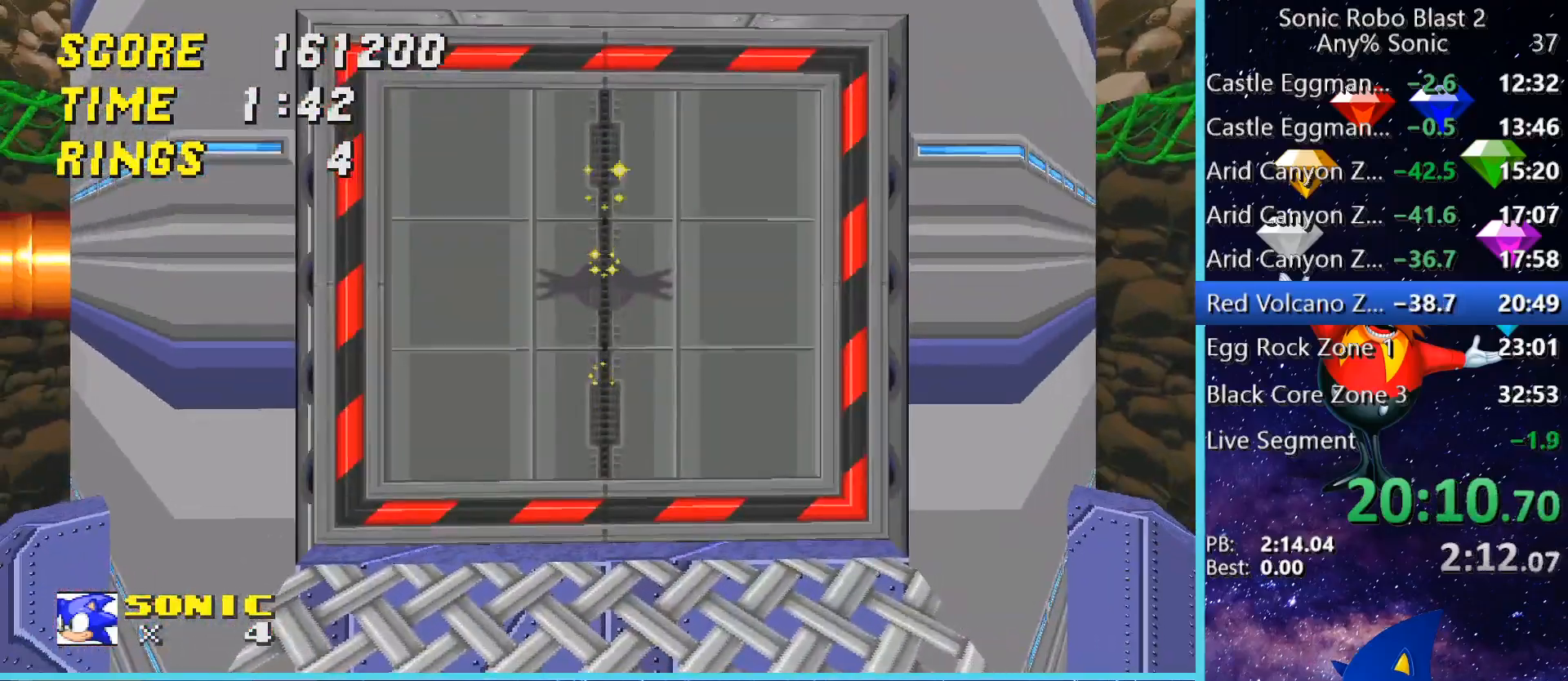
{"keys": ["shift"], "mouse": [], "events": [[80, "shift", "down"]]}
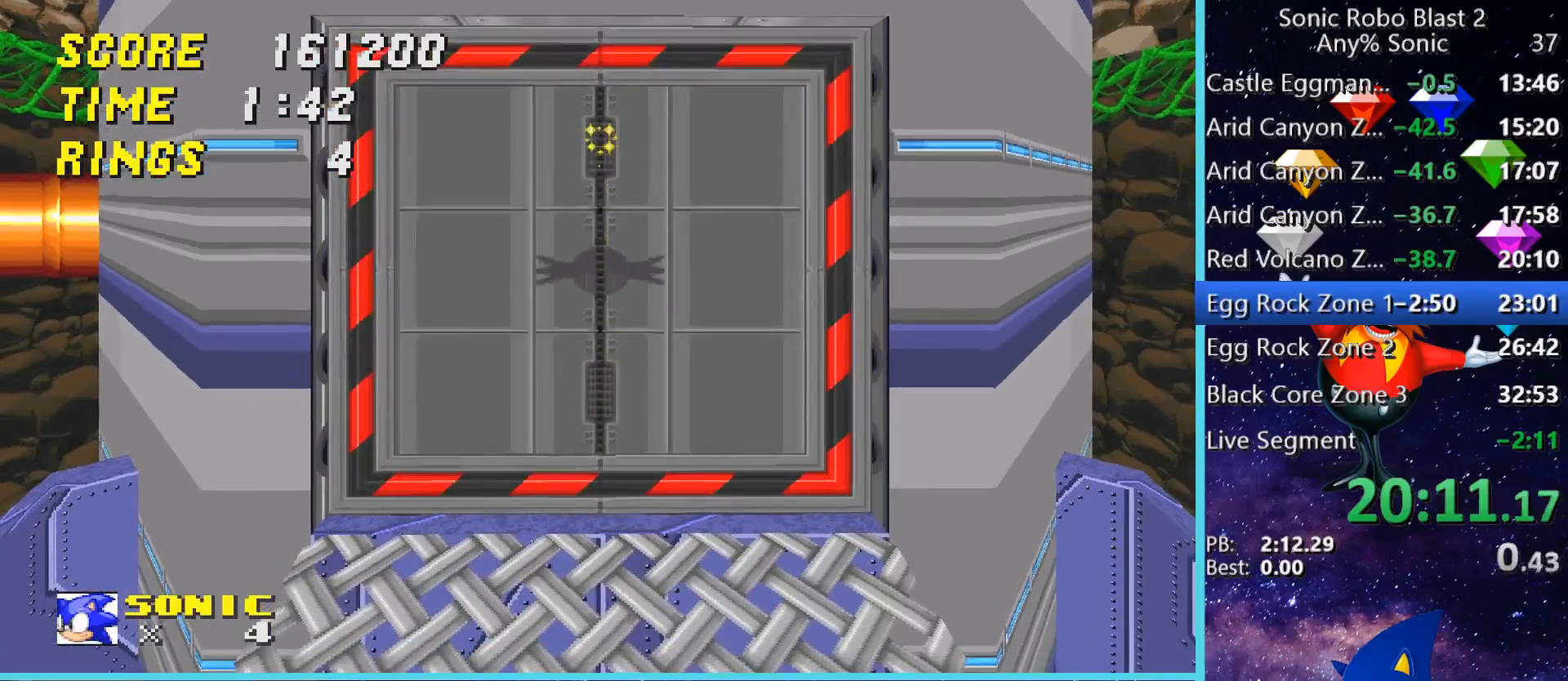
{"keys": ["shift"], "mouse": [], "events": []}
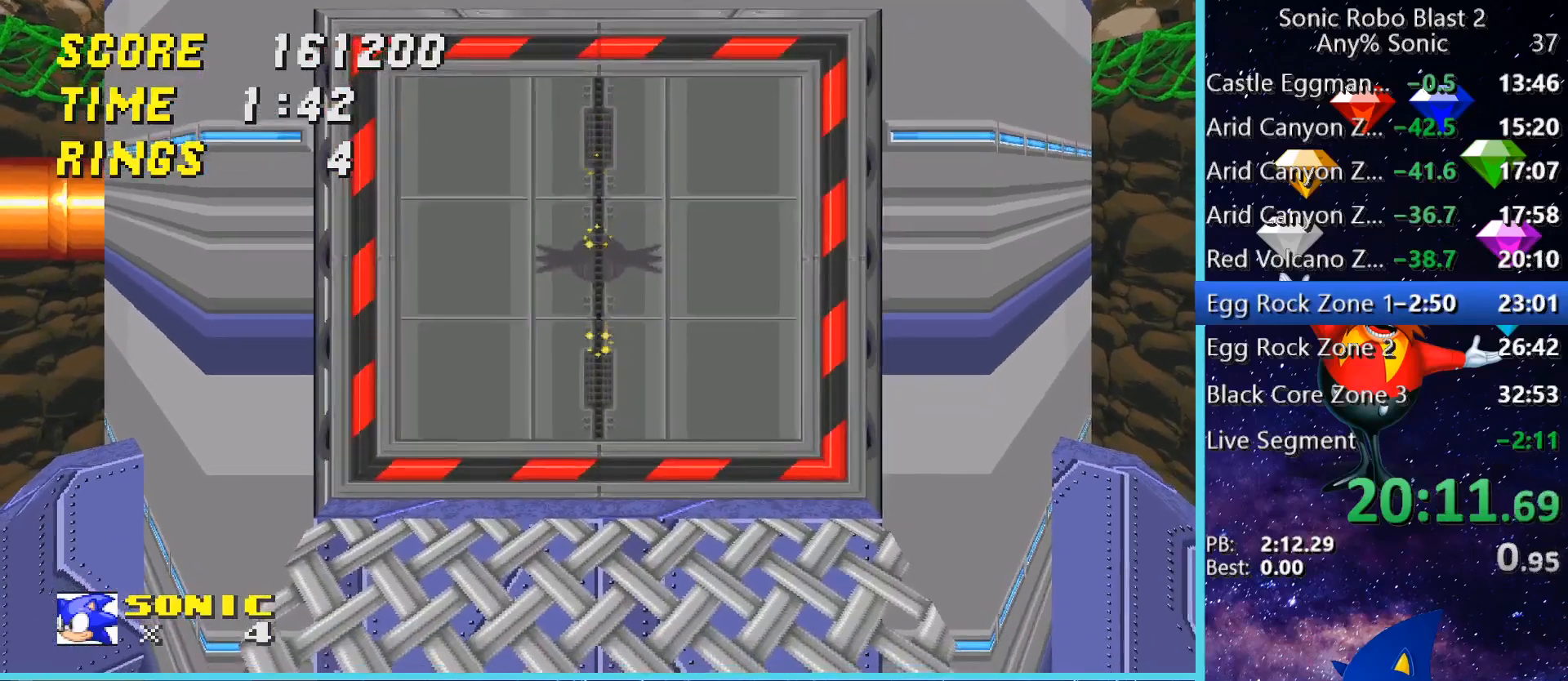
{"keys": ["shift"], "mouse": [], "events": []}
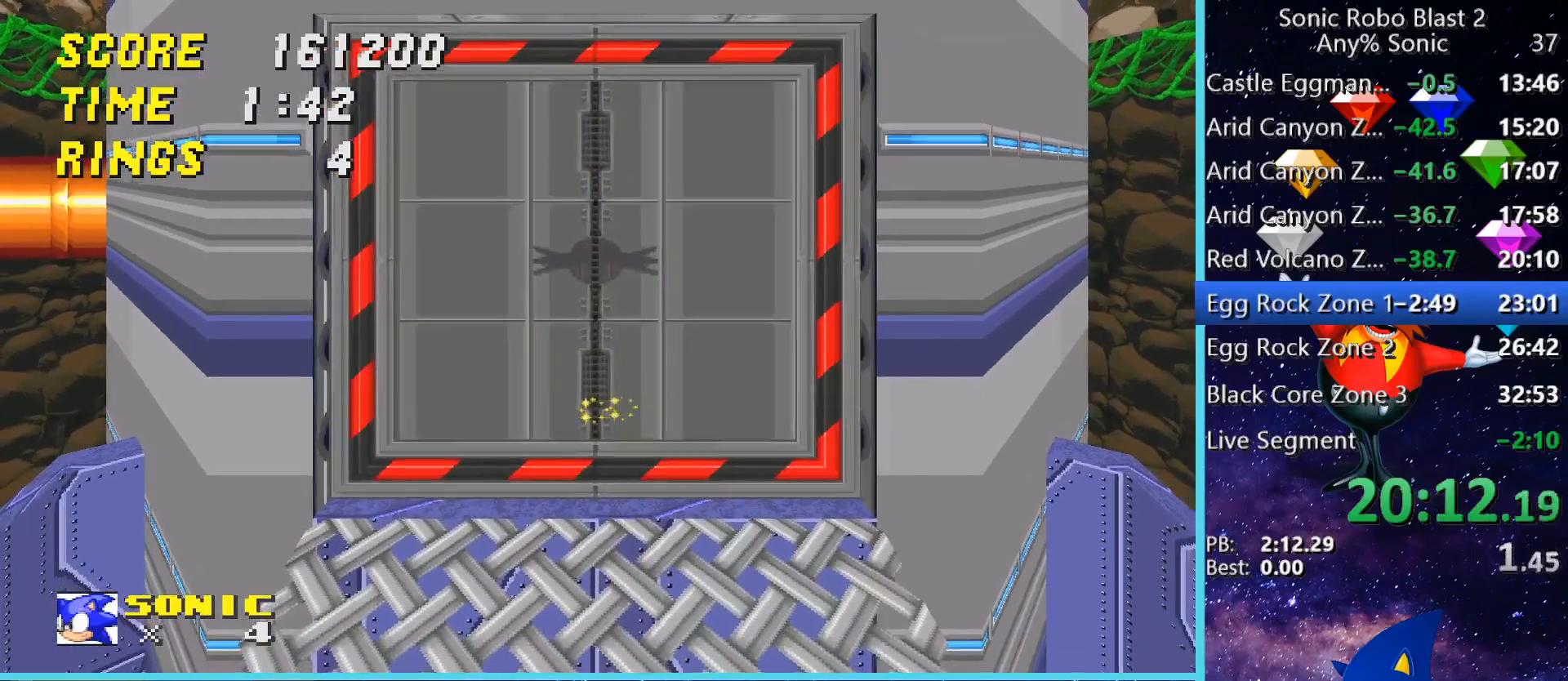
{"keys": ["shift"], "mouse": [], "events": []}
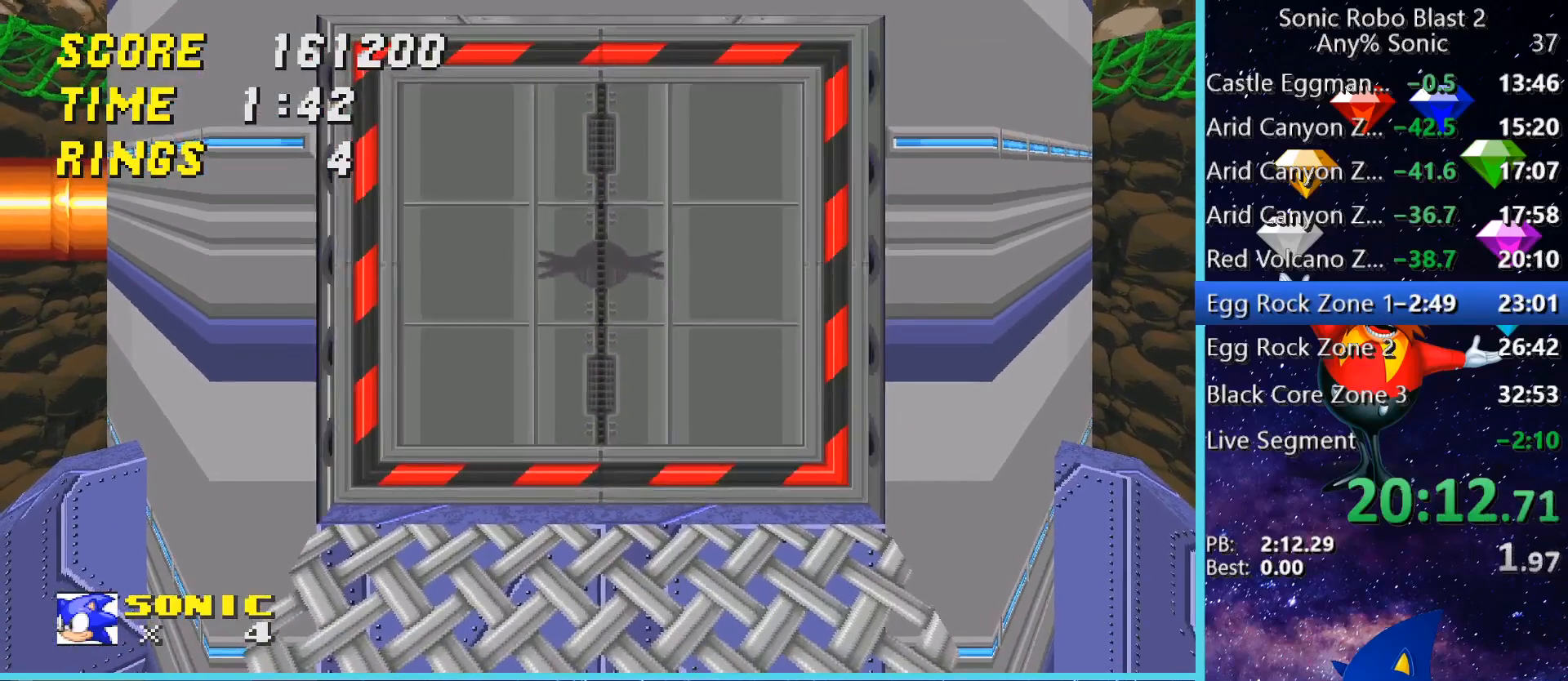
{"keys": ["shift"], "mouse": [], "events": []}
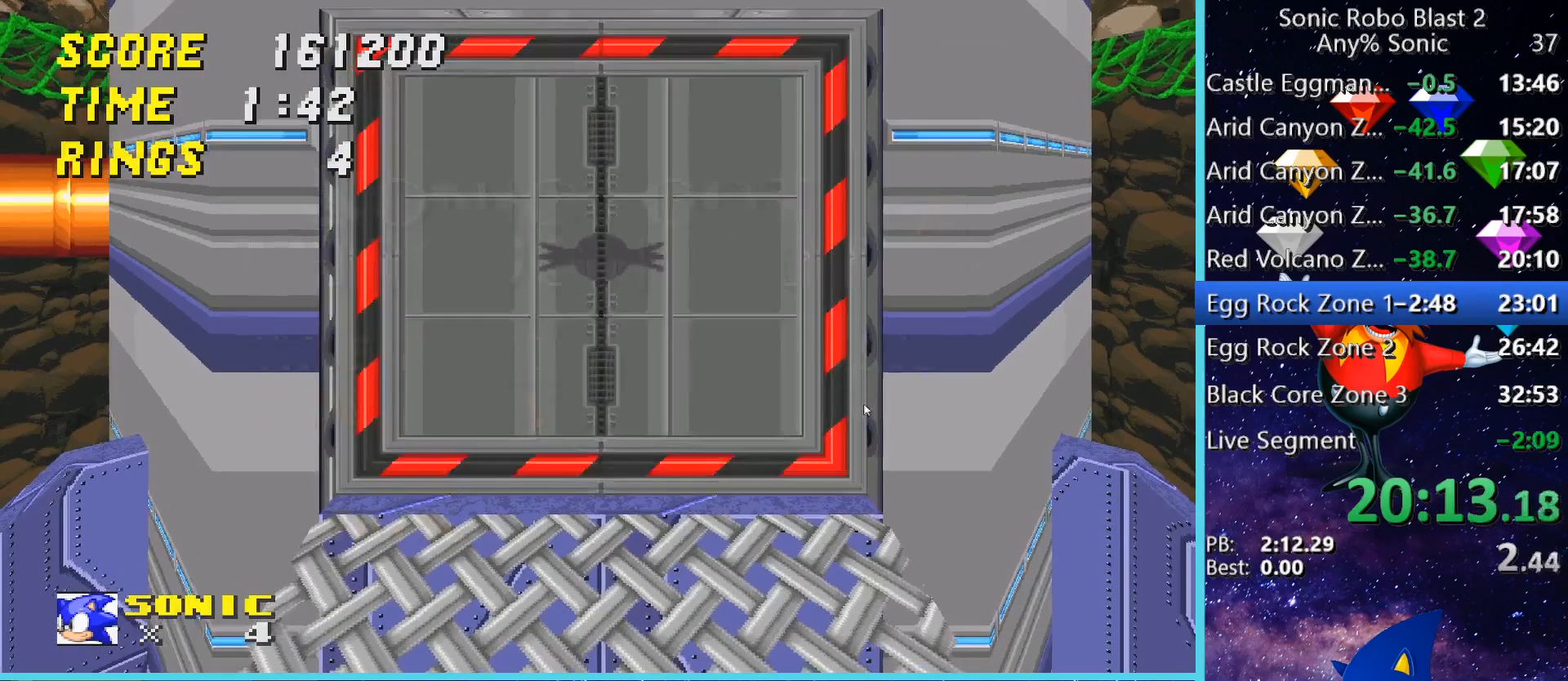
{"keys": ["shift"], "mouse": [], "events": []}
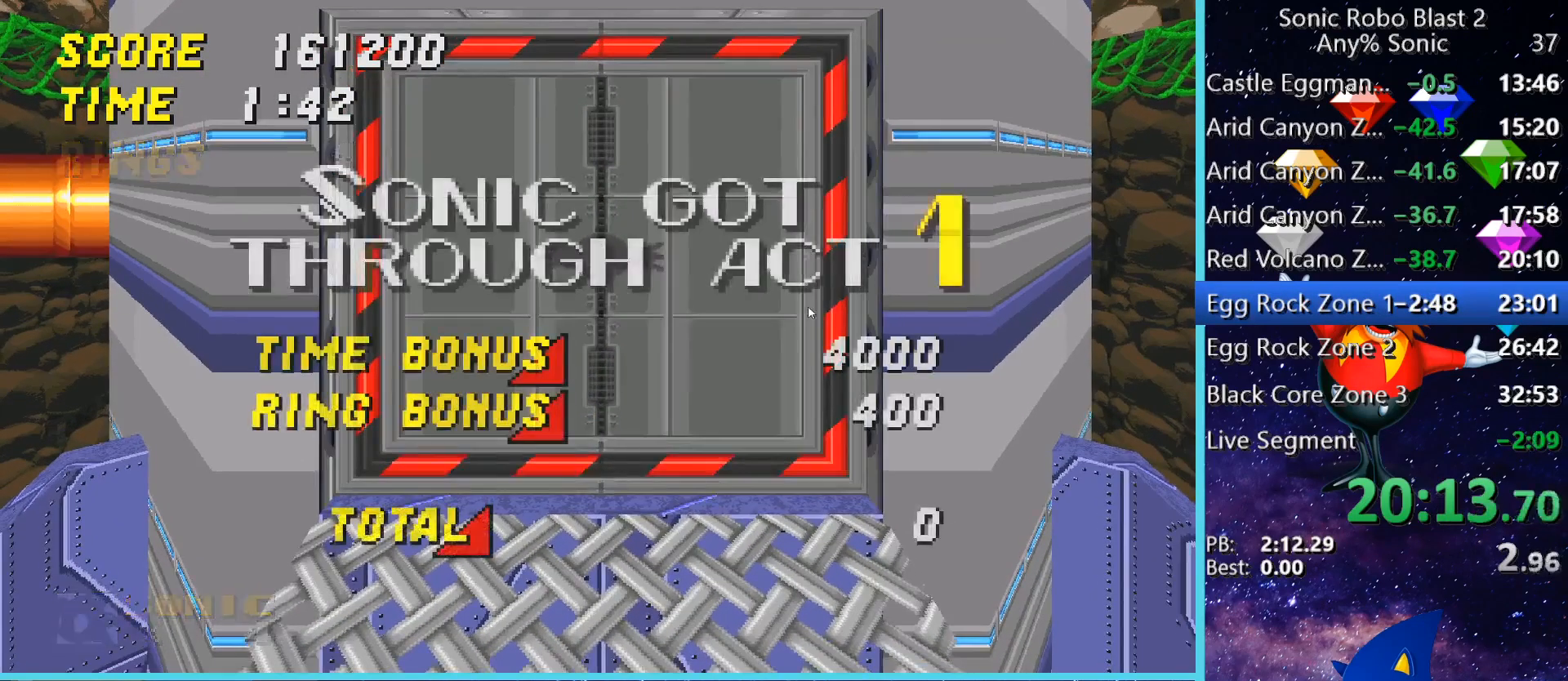
{"keys": ["shift"], "mouse": [], "events": []}
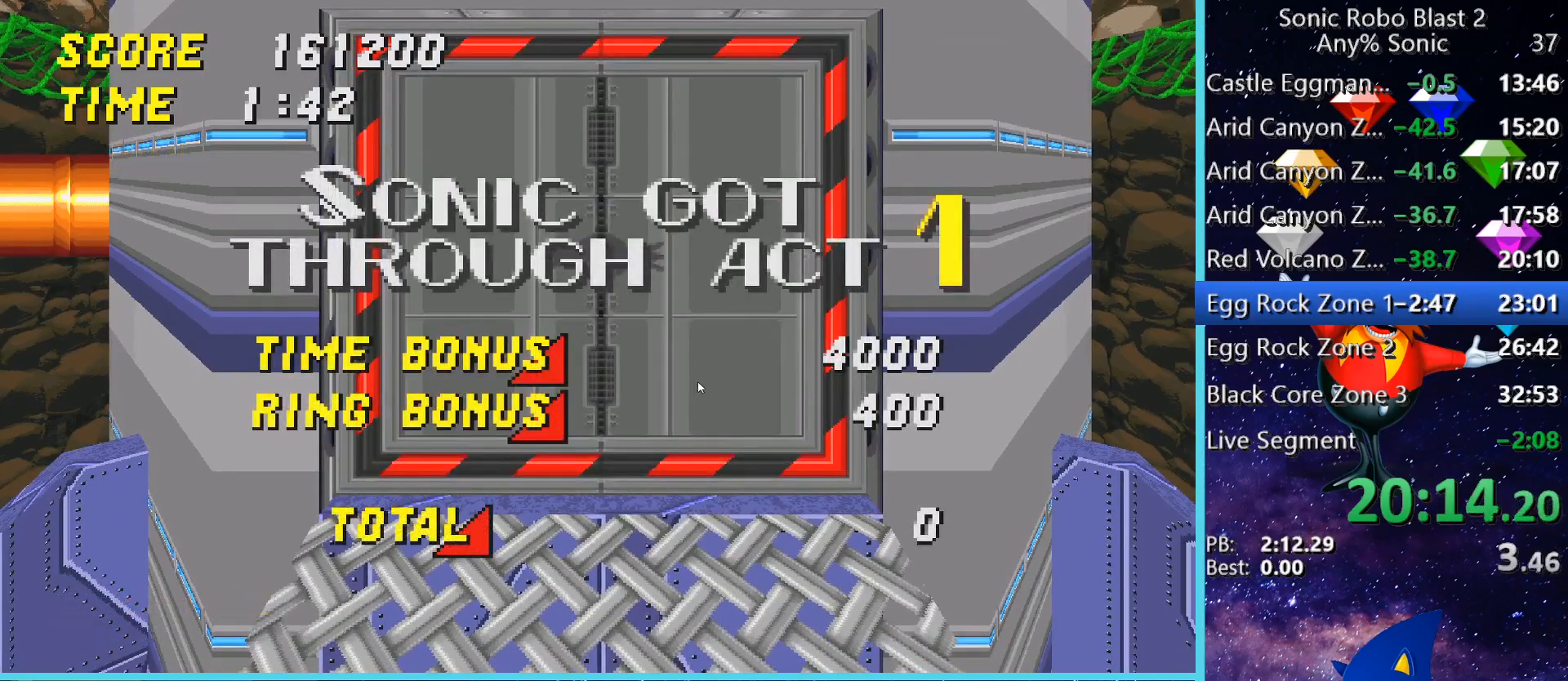
{"keys": ["shift"], "mouse": [], "events": []}
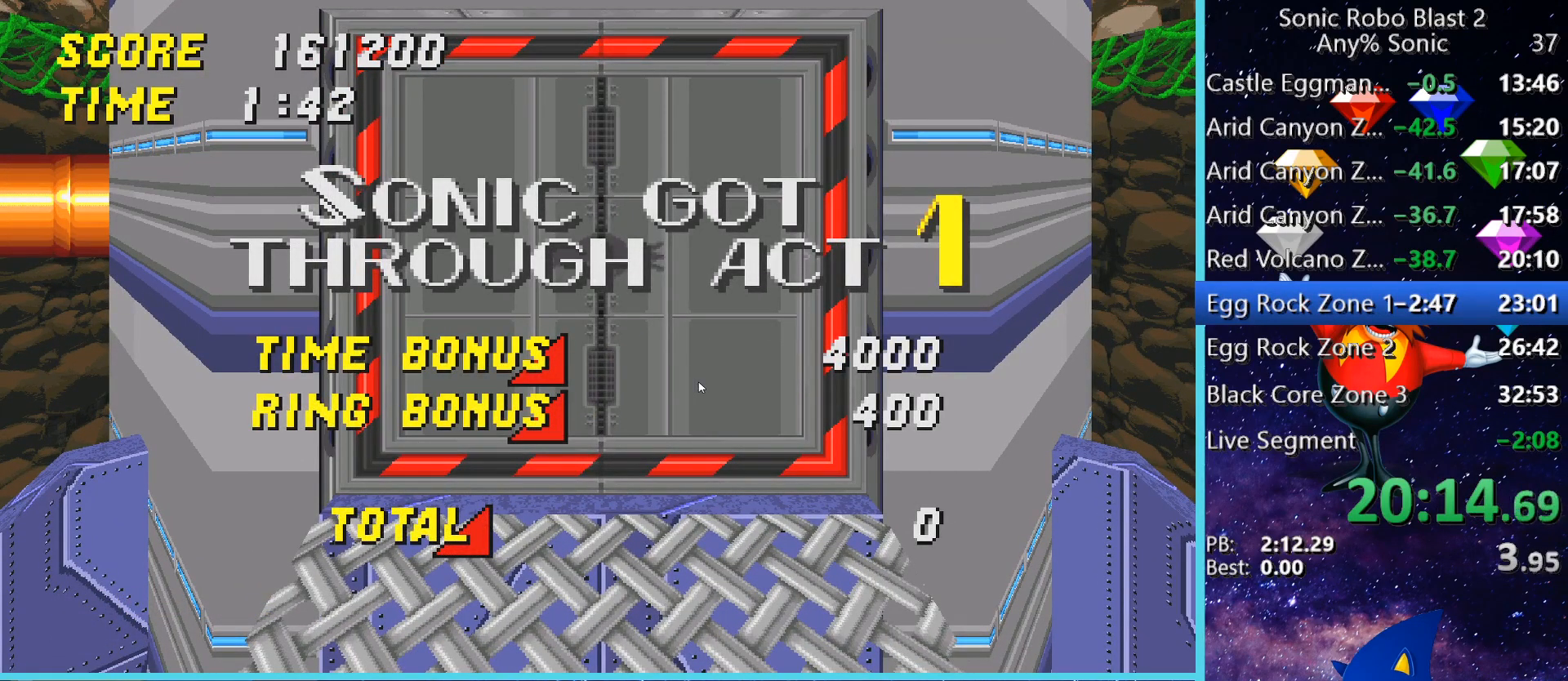
{"keys": [], "mouse": [], "events": [[160, "a", "down"], [200, "s", "down"], [200, "shift", "up"], [280, "a", "up"], [280, "d", "down"], [400, "s", "up"], [440, "d", "up"]]}
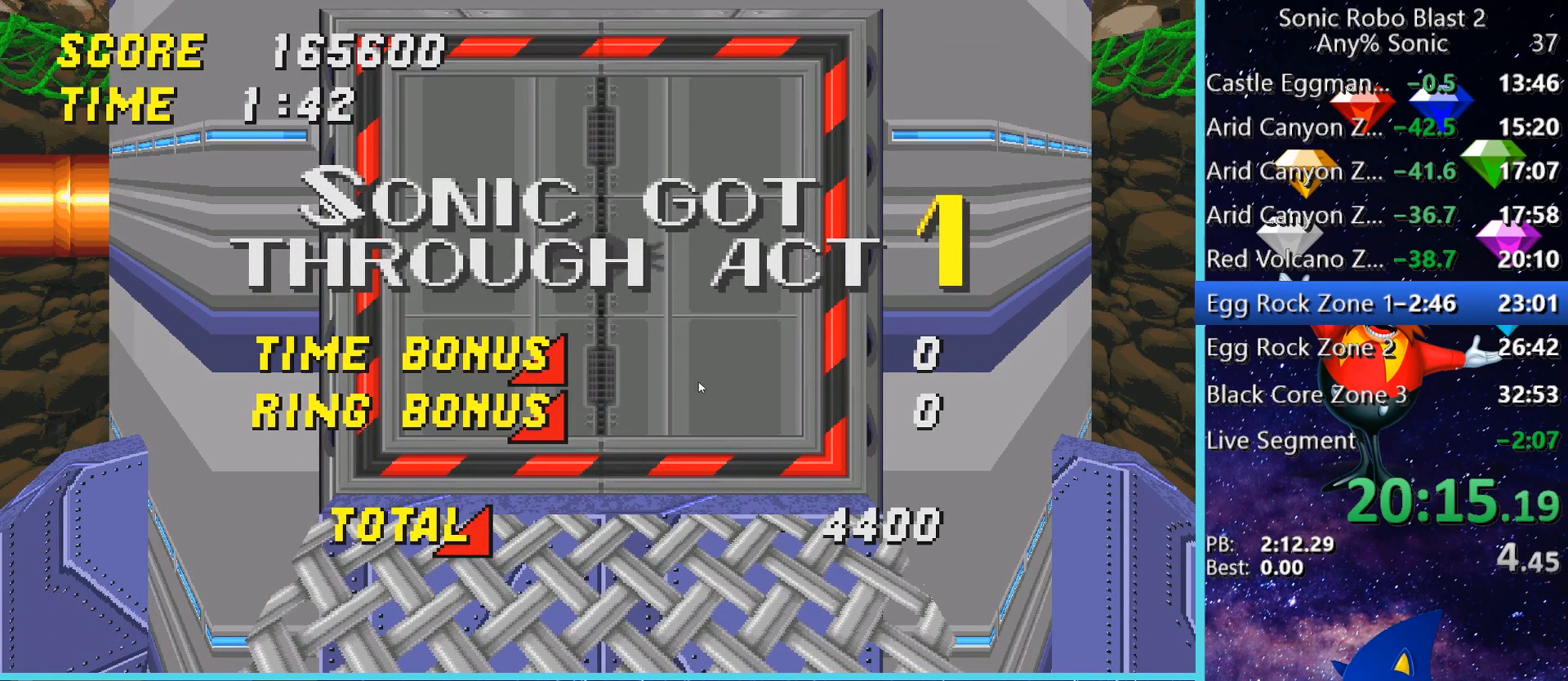
{"keys": ["w"], "mouse": [], "events": [[360, "w", "down"]]}
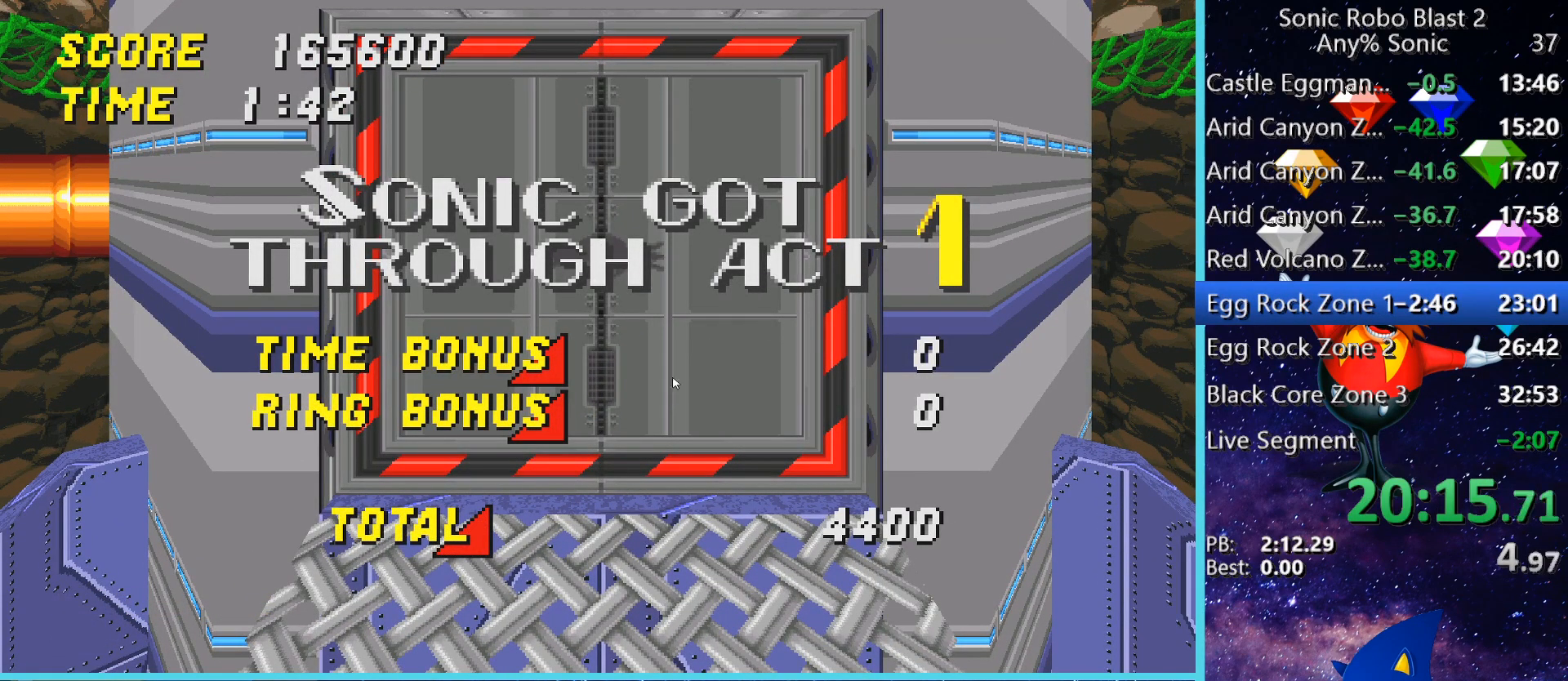
{"keys": [], "mouse": [], "events": [[400, "w", "up"]]}
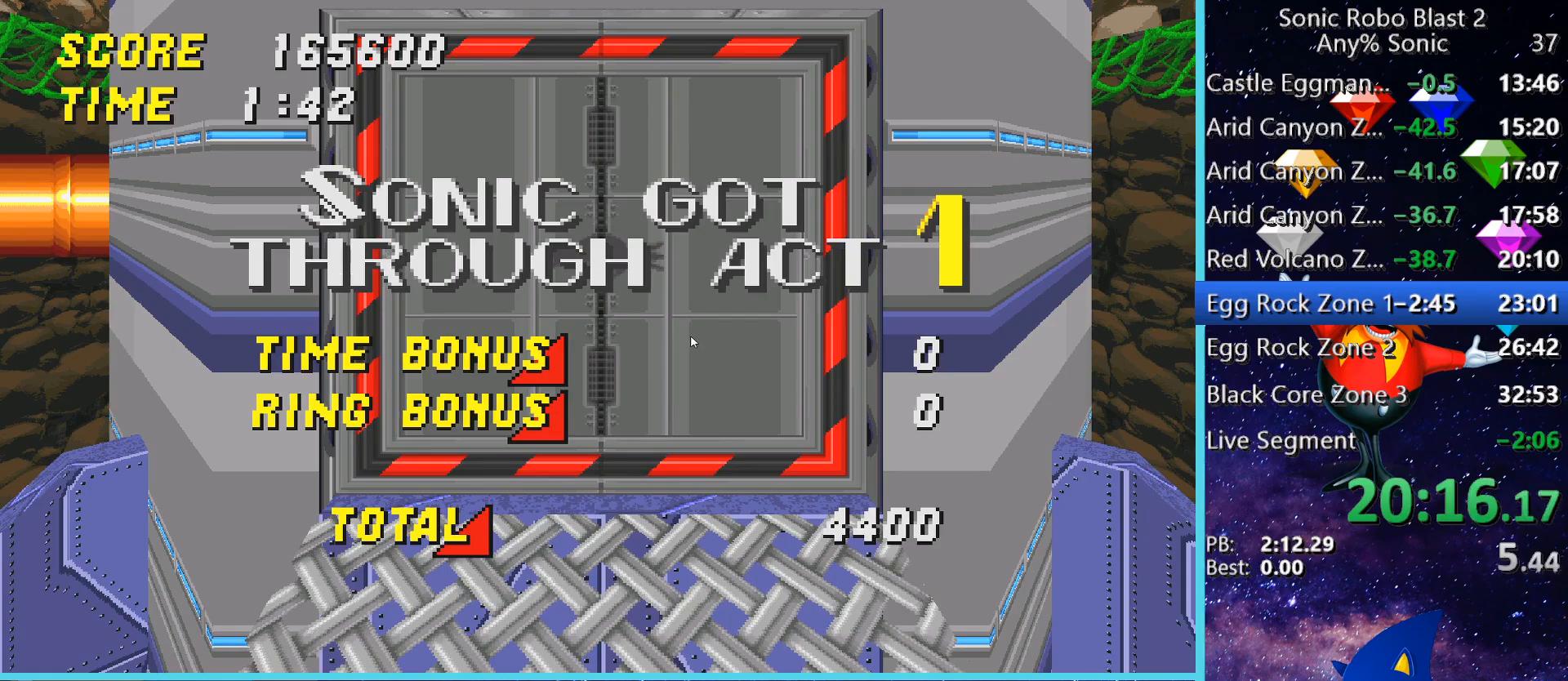
{"keys": [], "mouse": [], "events": []}
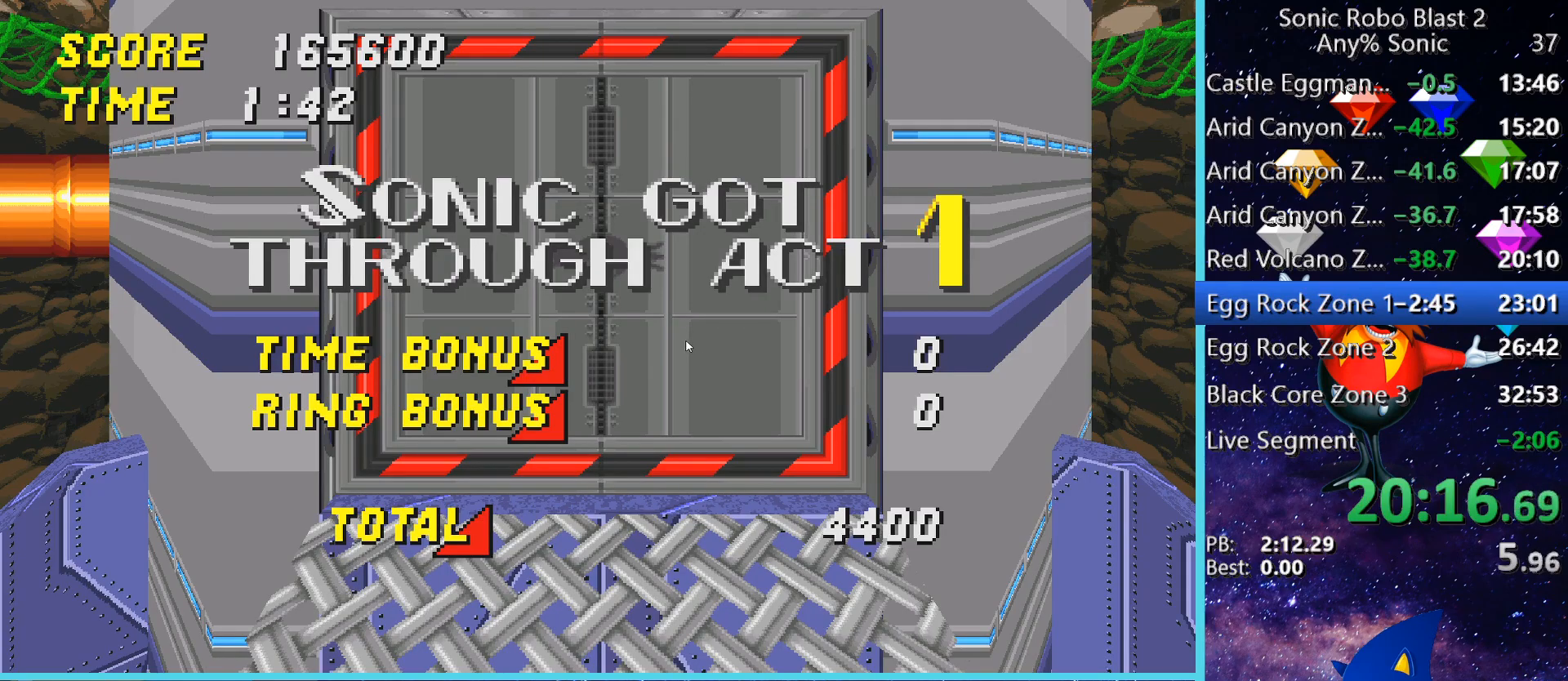
{"keys": [], "mouse": [], "events": []}
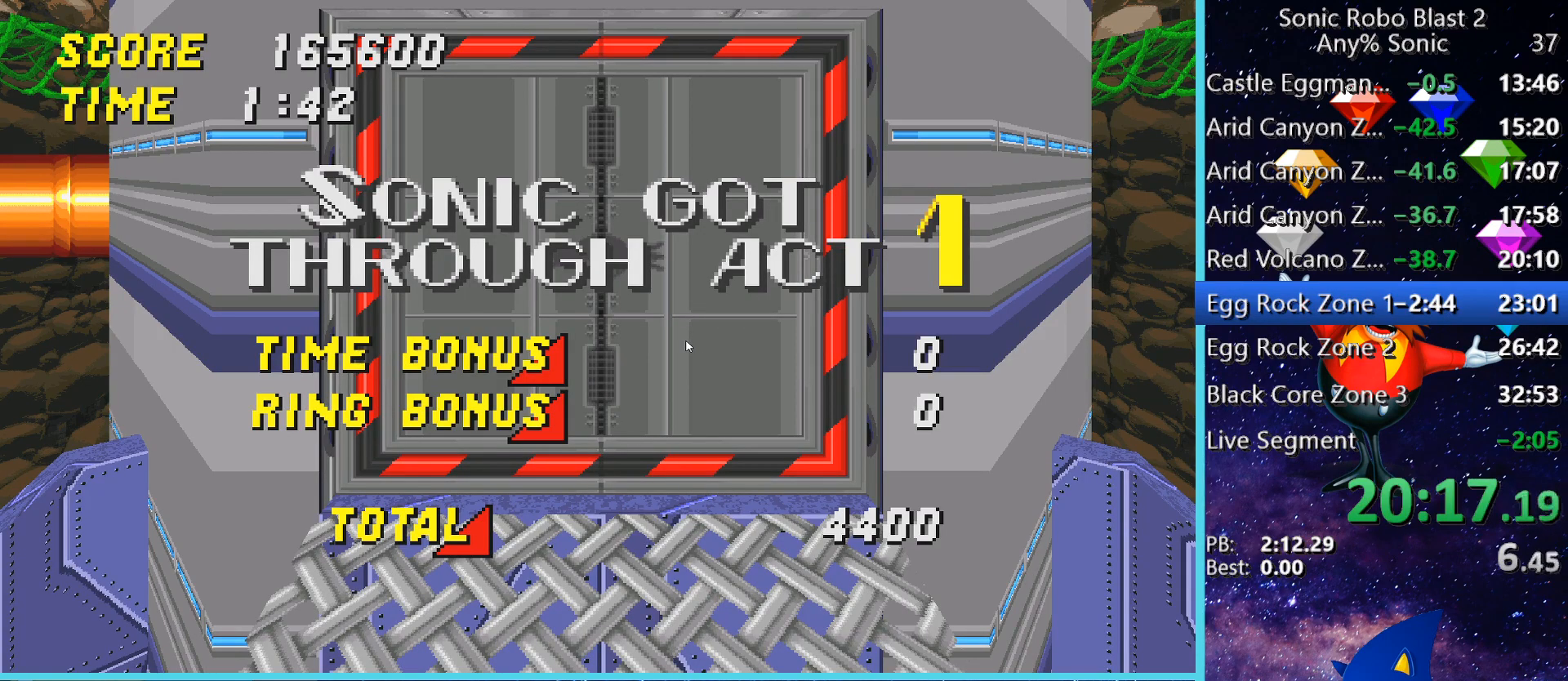
{"keys": ["w"], "mouse": [], "events": [[480, "w", "down"]]}
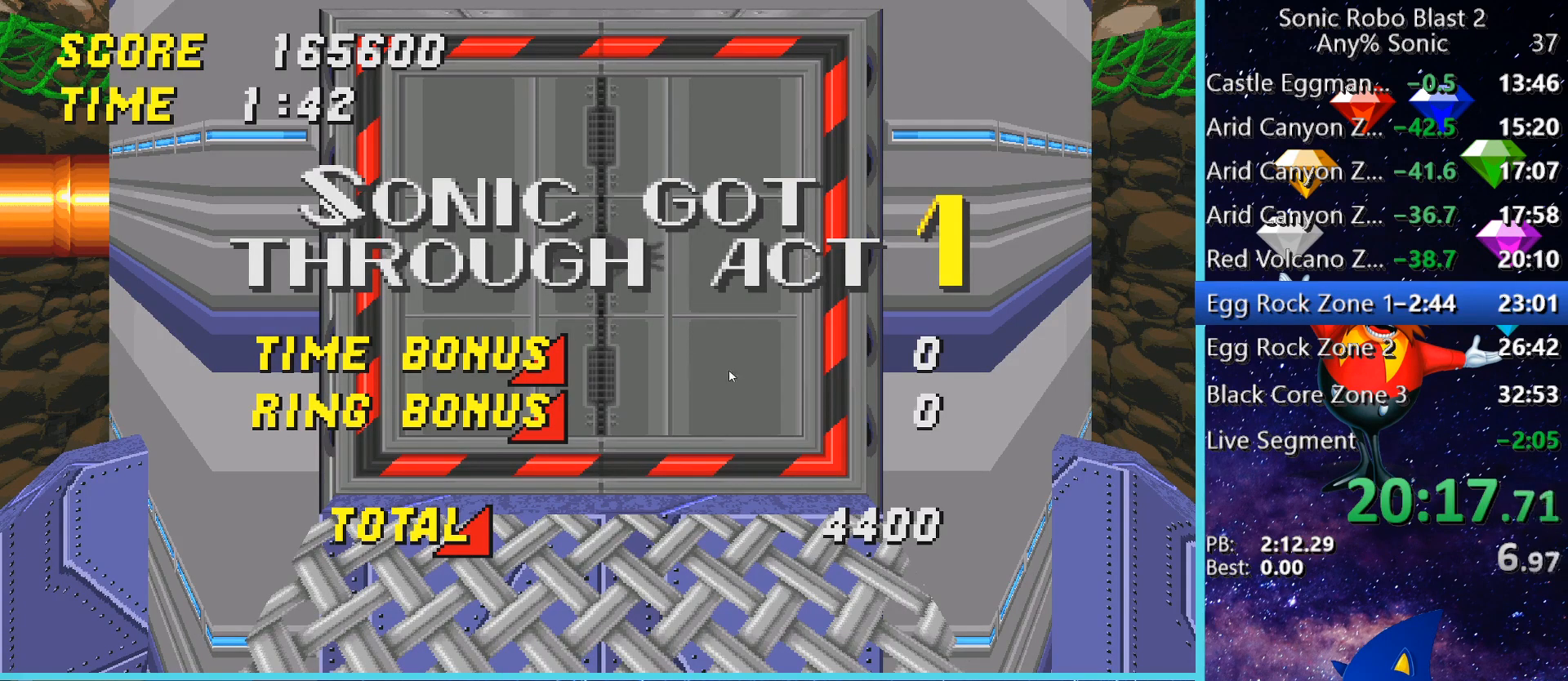
{"keys": [], "mouse": [], "events": [[400, "w", "up"]]}
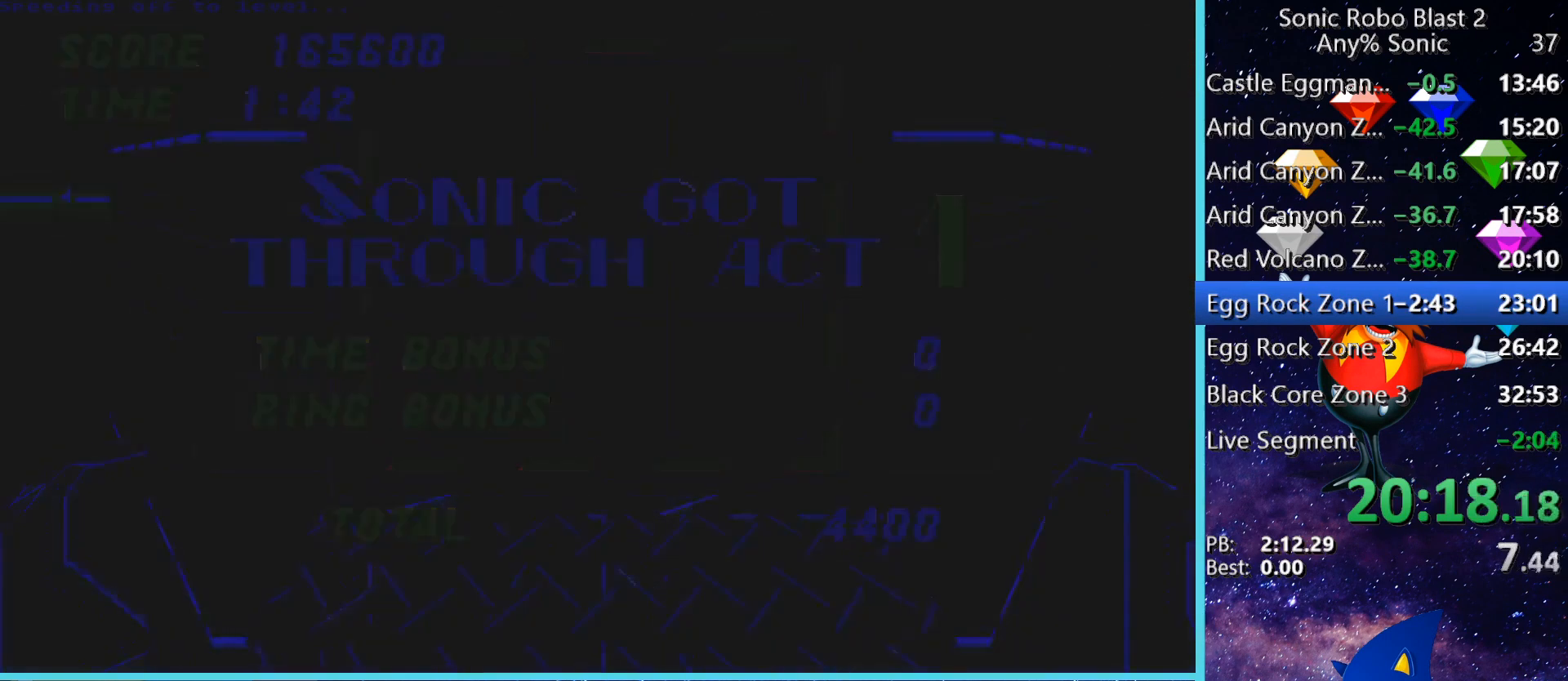
{"keys": ["w"], "mouse": [], "events": [[120, "w", "down"]]}
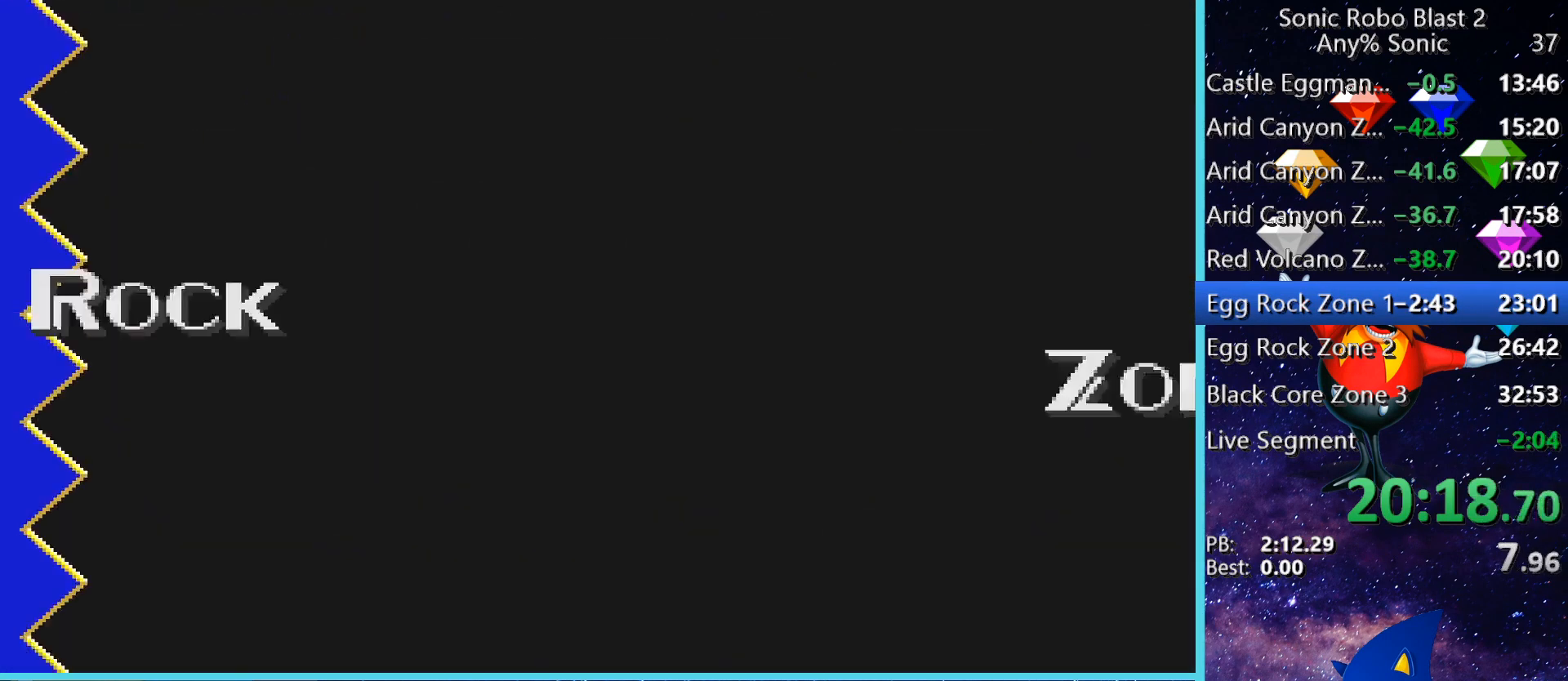
{"keys": ["w"], "mouse": [], "events": []}
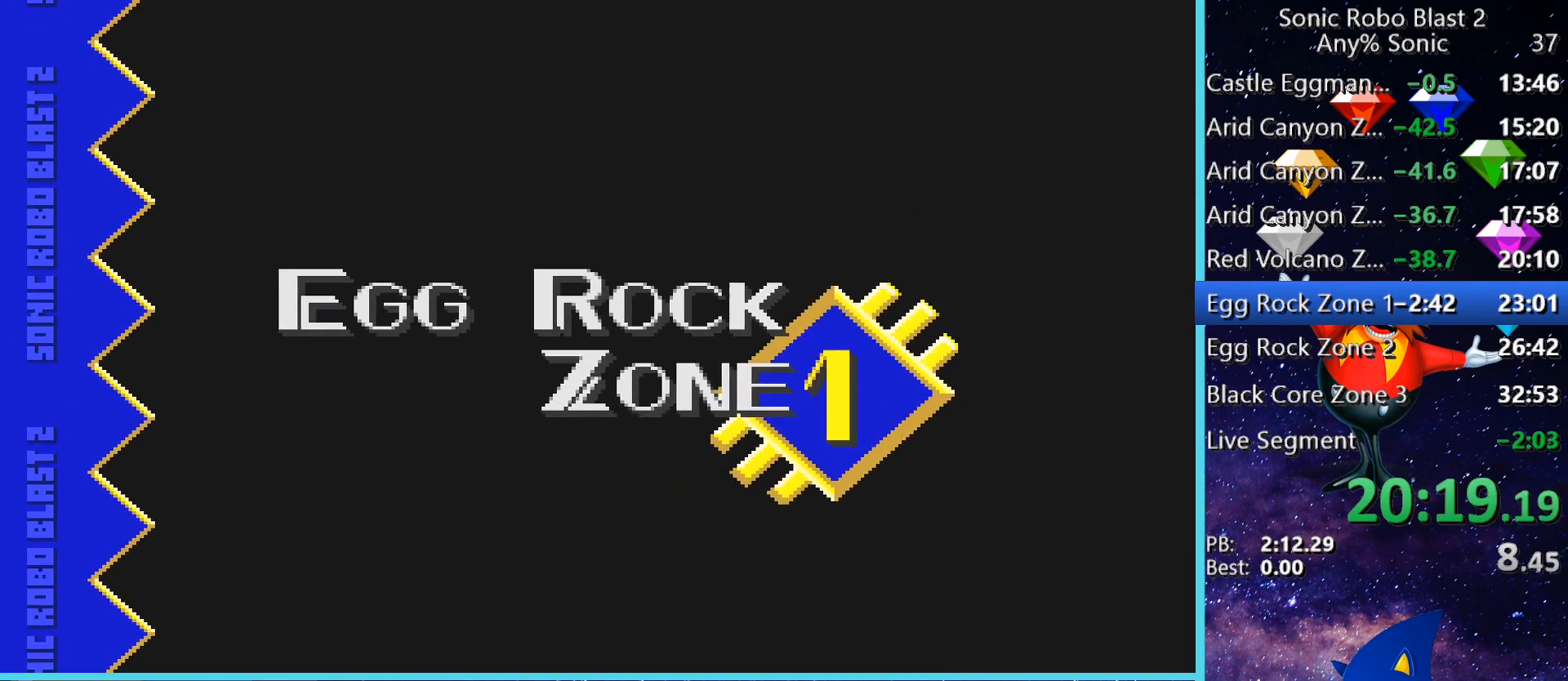
{"keys": ["w"], "mouse": [], "events": []}
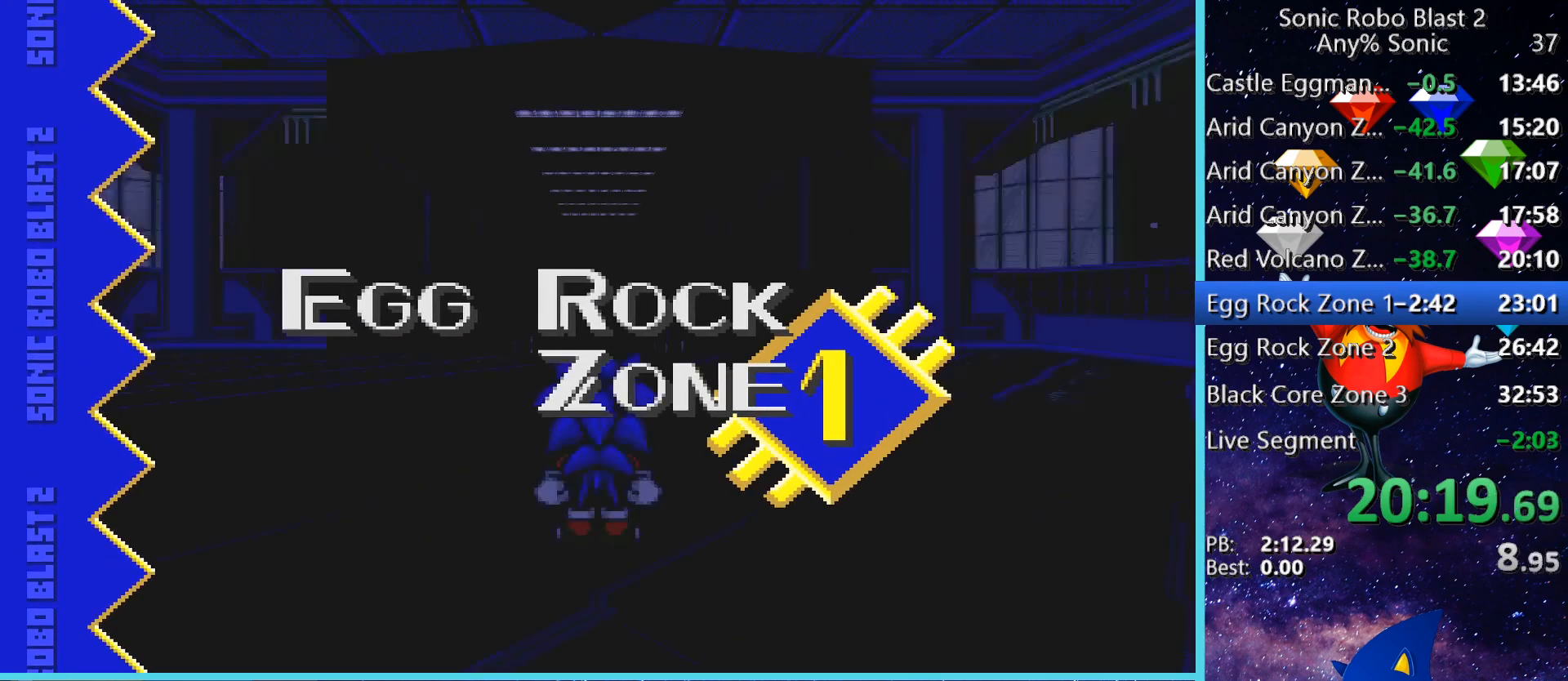
{"keys": ["space", "w"], "mouse": [], "events": [[240, "space", "down"], [280, "space", "up"], [400, "space", "down"]]}
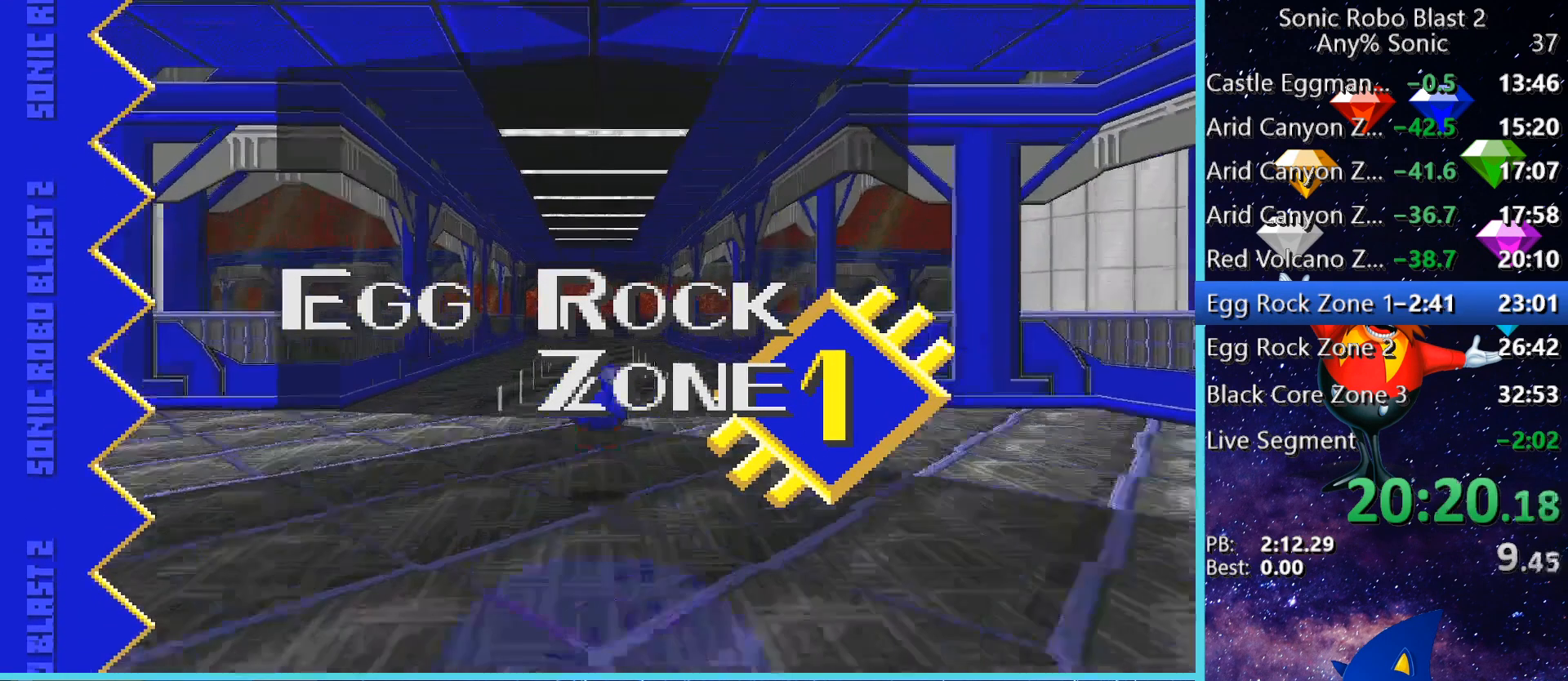
{"keys": ["space", "w"], "mouse": [], "events": [[440, "space", "up"], [520, "space", "down"]]}
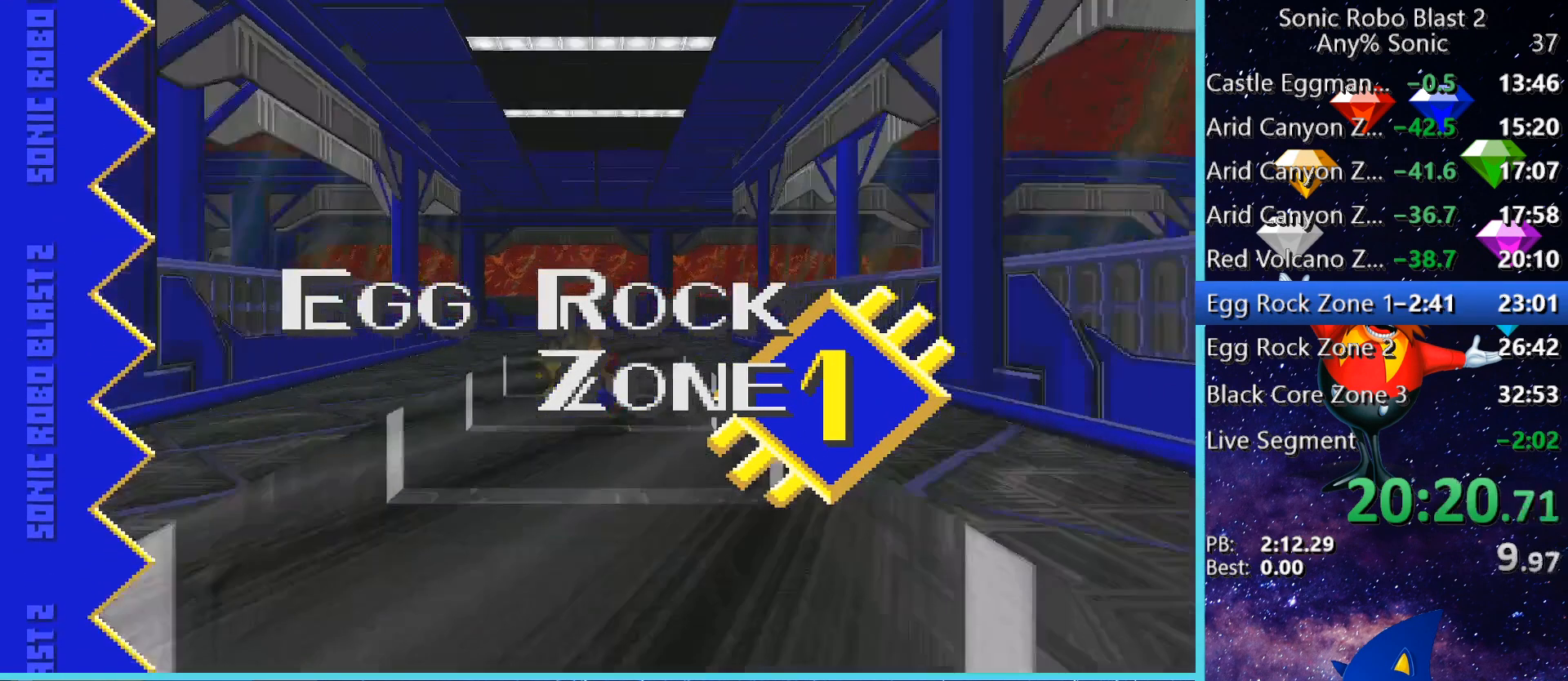
{"keys": ["a", "w"], "mouse": [], "events": [[240, "space", "up"], [280, "a", "down"]]}
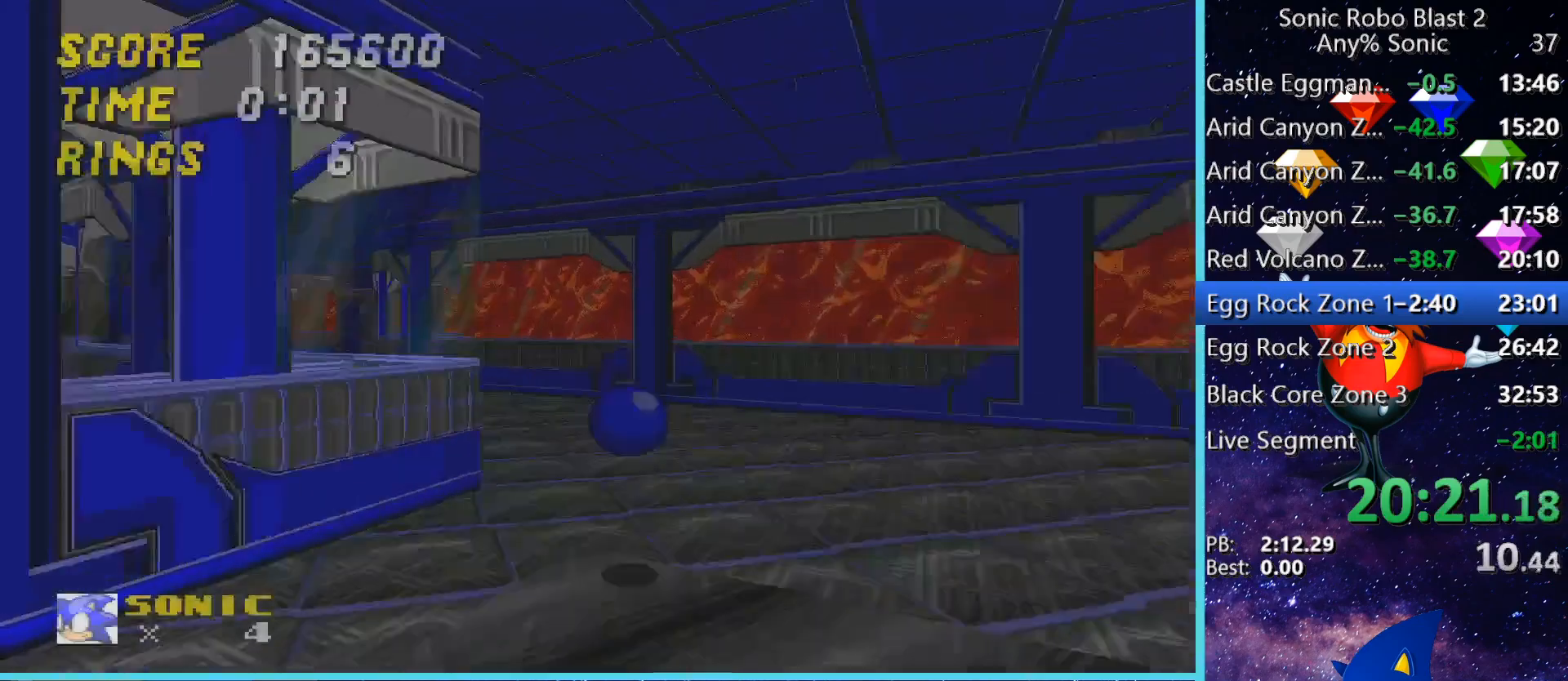
{"keys": ["a", "w"], "mouse": [], "events": [[40, "space", "down"], [400, "space", "up"]]}
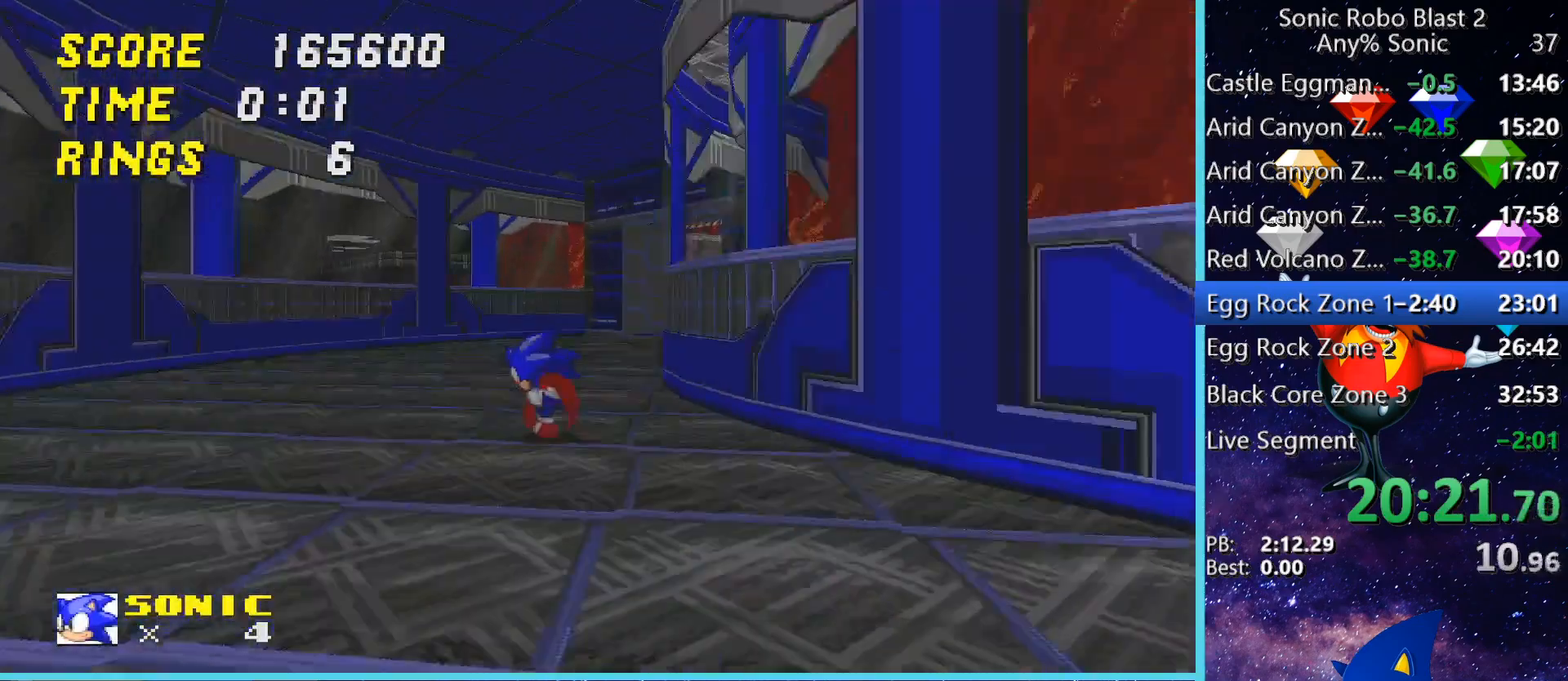
{"keys": ["w"], "mouse": [], "events": [[200, "a", "up"], [280, "a", "down"], [480, "a", "up"]]}
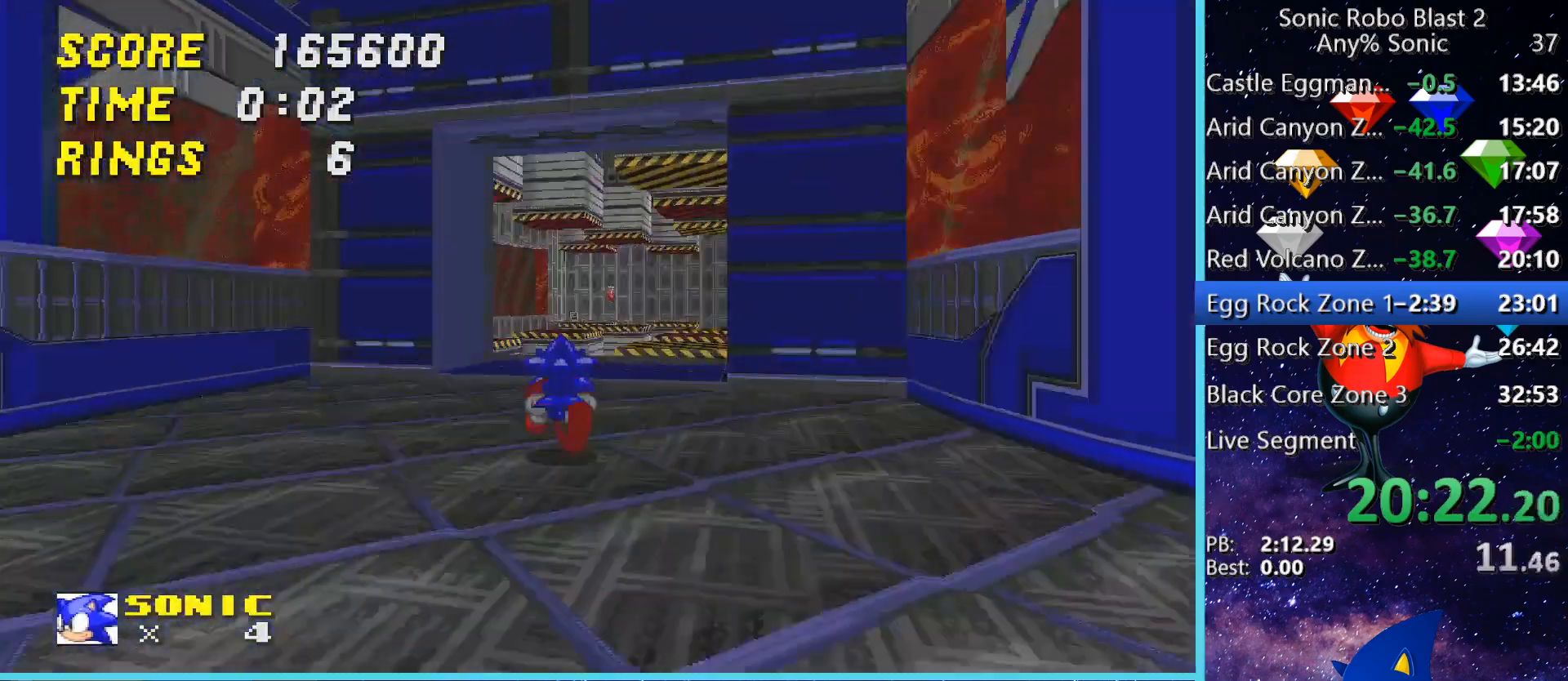
{"keys": ["space", "w"], "mouse": [], "events": [[240, "space", "down"]]}
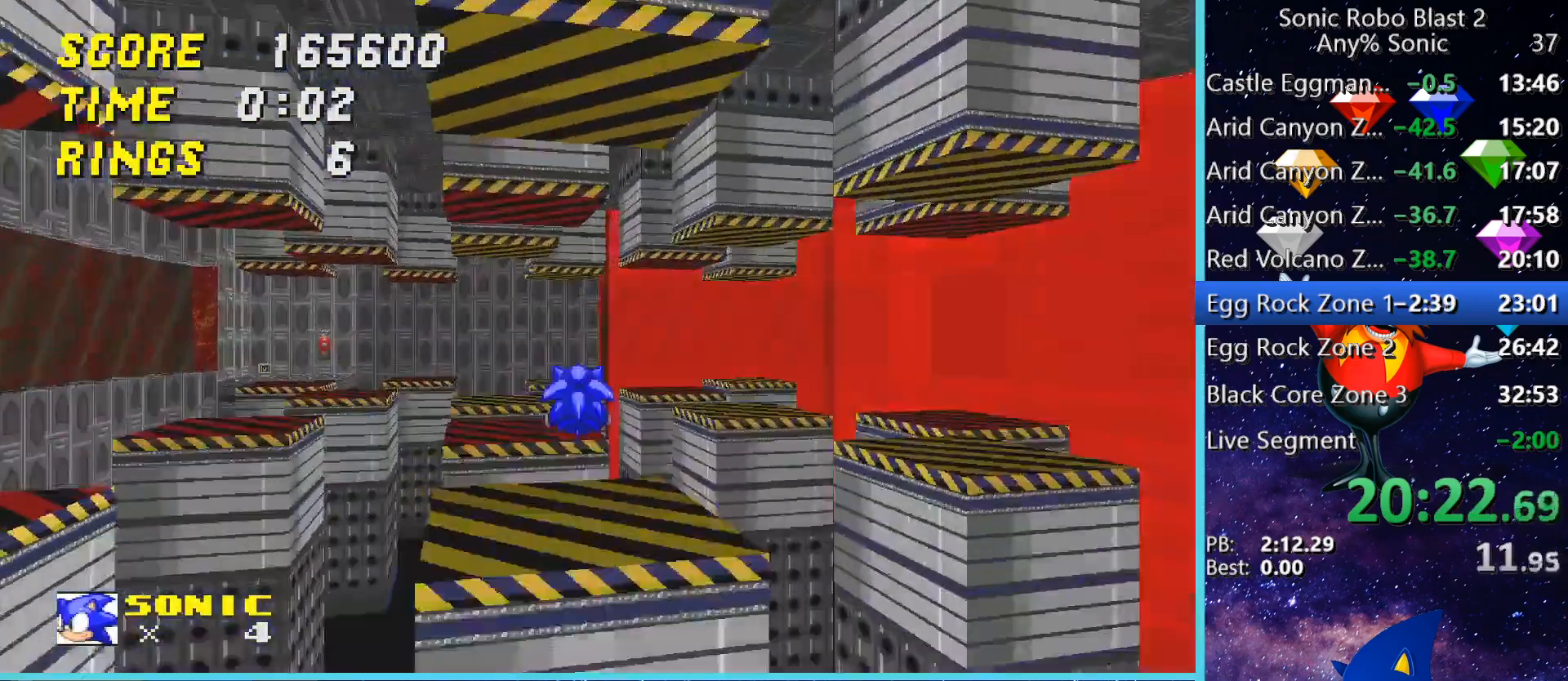
{"keys": ["w"], "mouse": [], "events": [[120, "d", "down"], [360, "d", "up"], [360, "space", "up"]]}
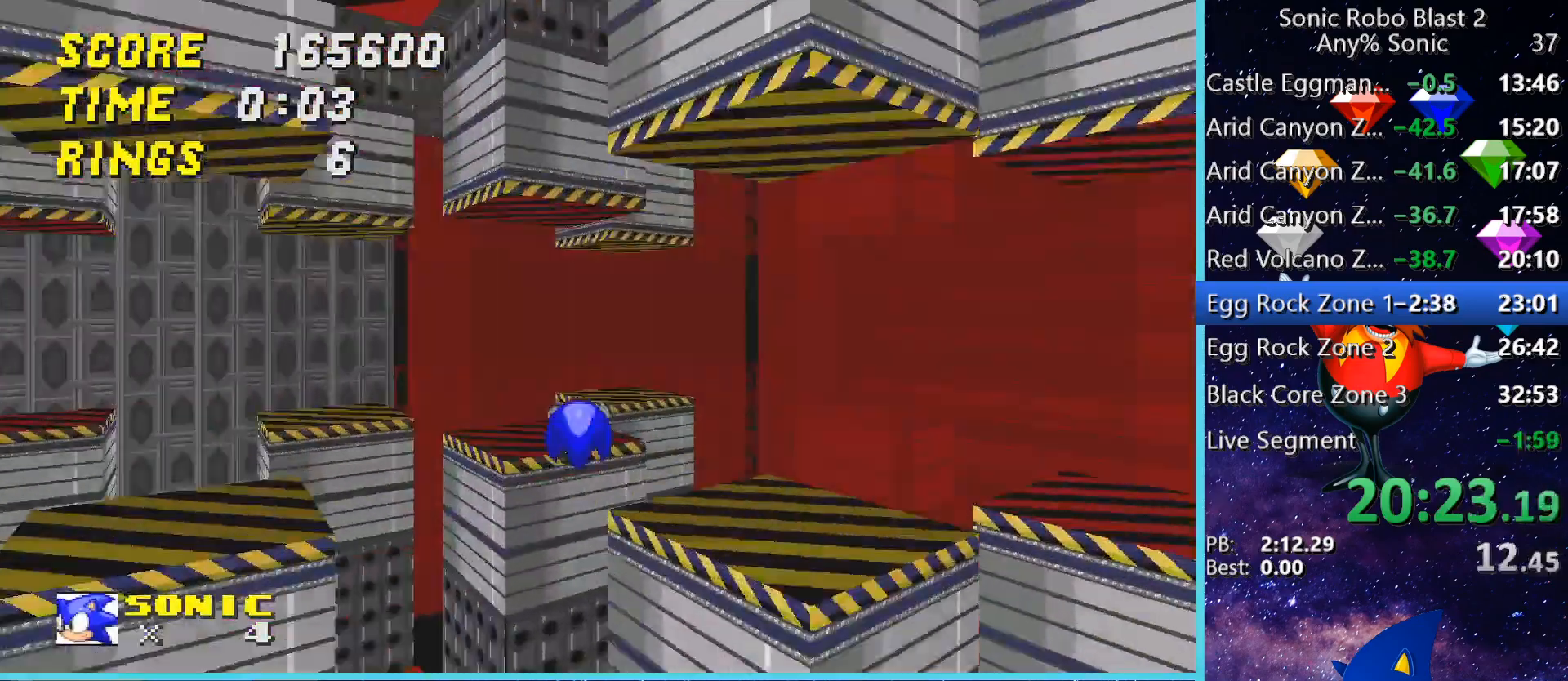
{"keys": ["w"], "mouse": [], "events": [[40, "w", "up"], [480, "w", "down"]]}
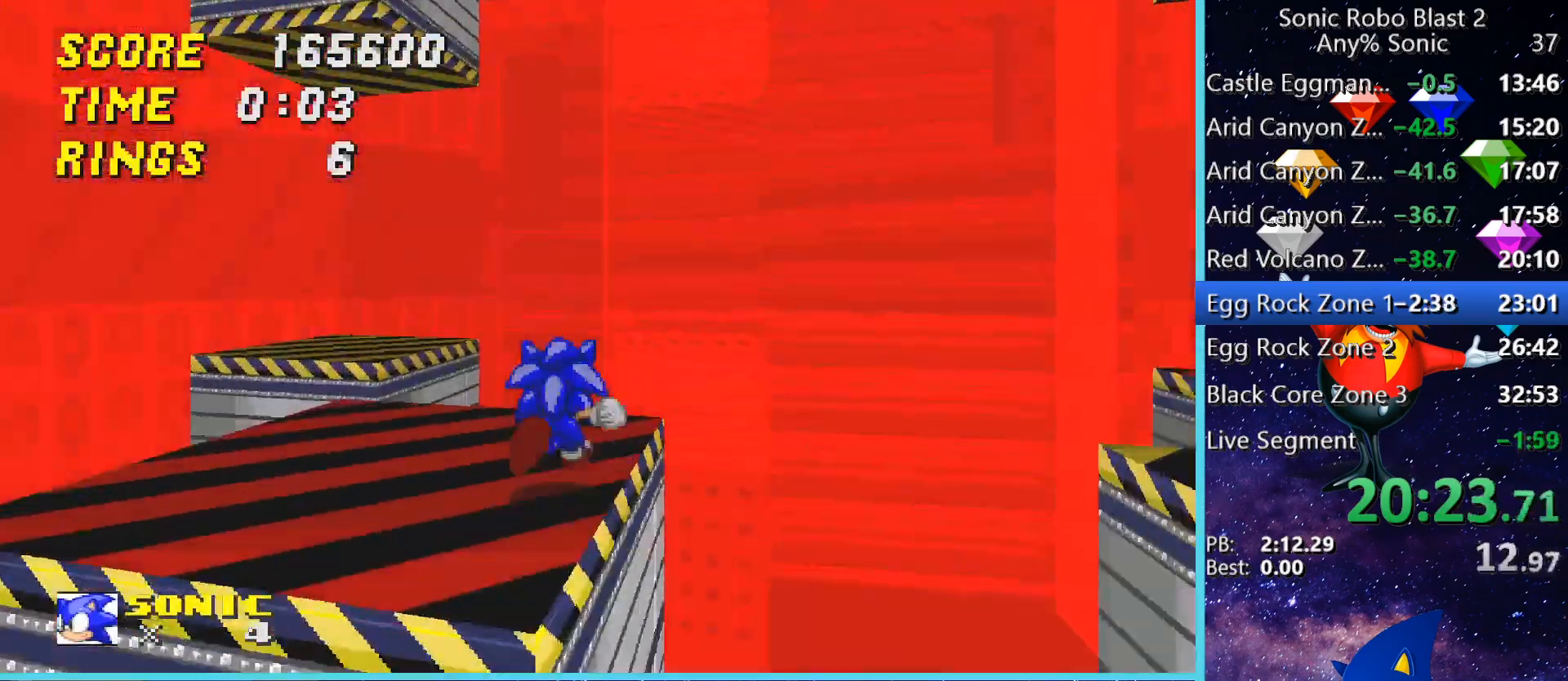
{"keys": ["a", "w"], "mouse": [], "events": [[40, "space", "down"], [200, "d", "down"], [240, "d", "up"], [320, "a", "down"], [480, "space", "up"]]}
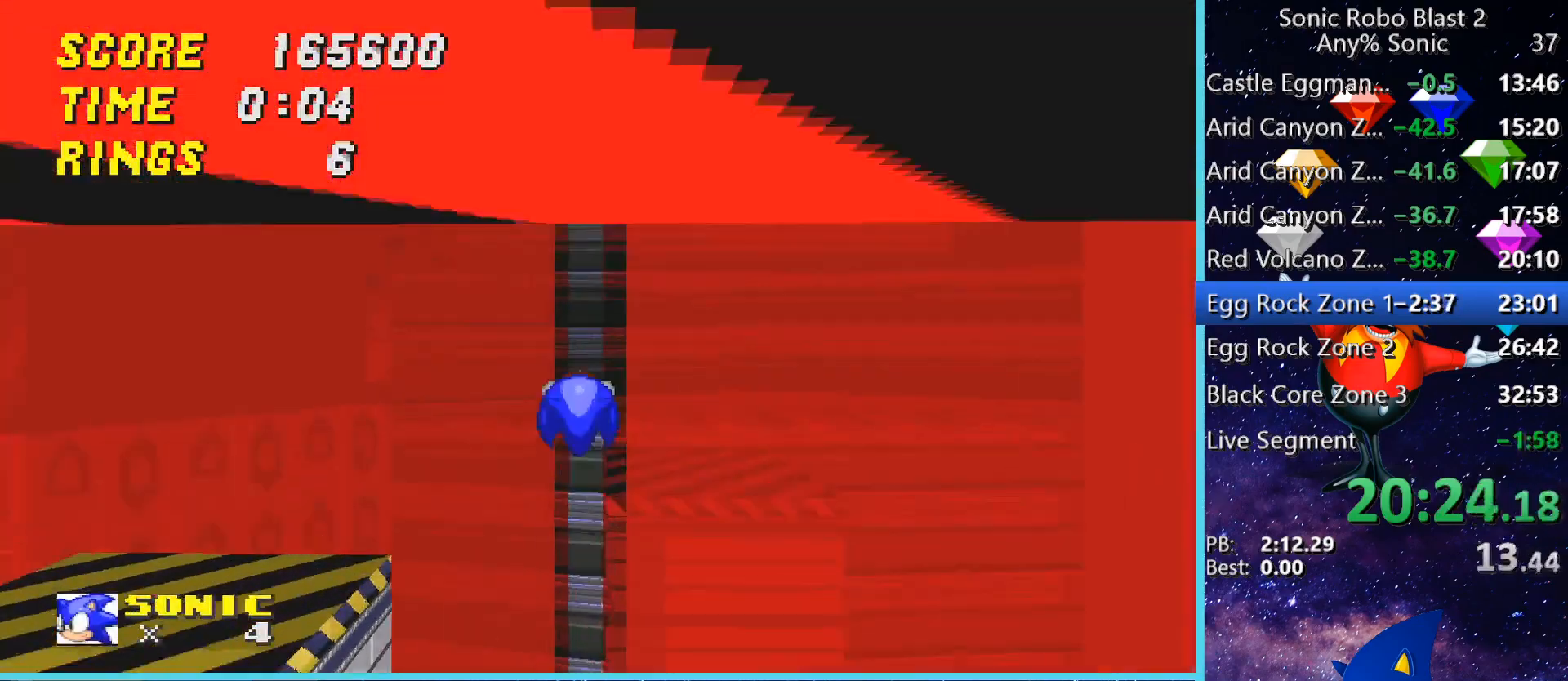
{"keys": ["s"], "mouse": [], "events": [[40, "a", "up"], [200, "space", "down"], [280, "space", "up"], [320, "w", "up"], [520, "s", "down"]]}
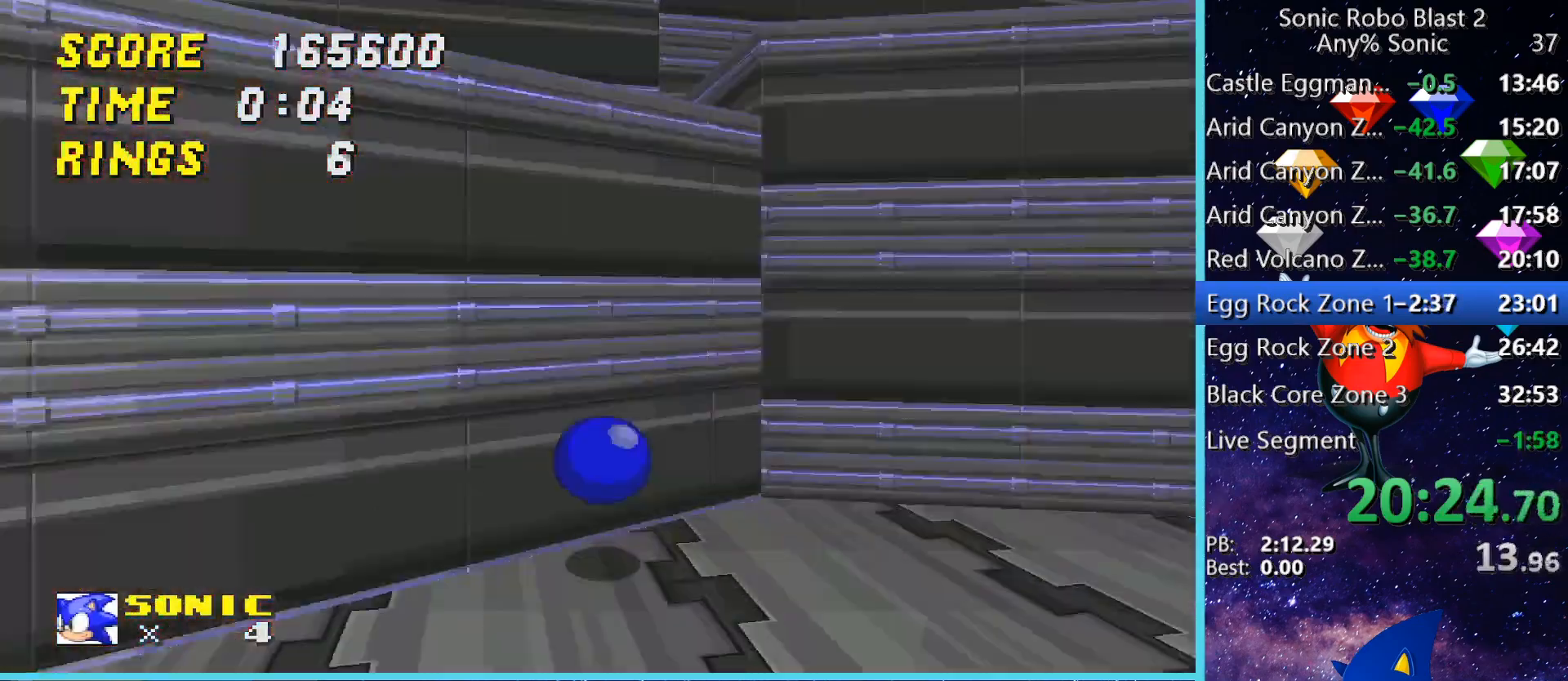
{"keys": ["w"], "mouse": [], "events": [[120, "a", "down"], [280, "s", "up"], [360, "a", "up"], [480, "w", "down"]]}